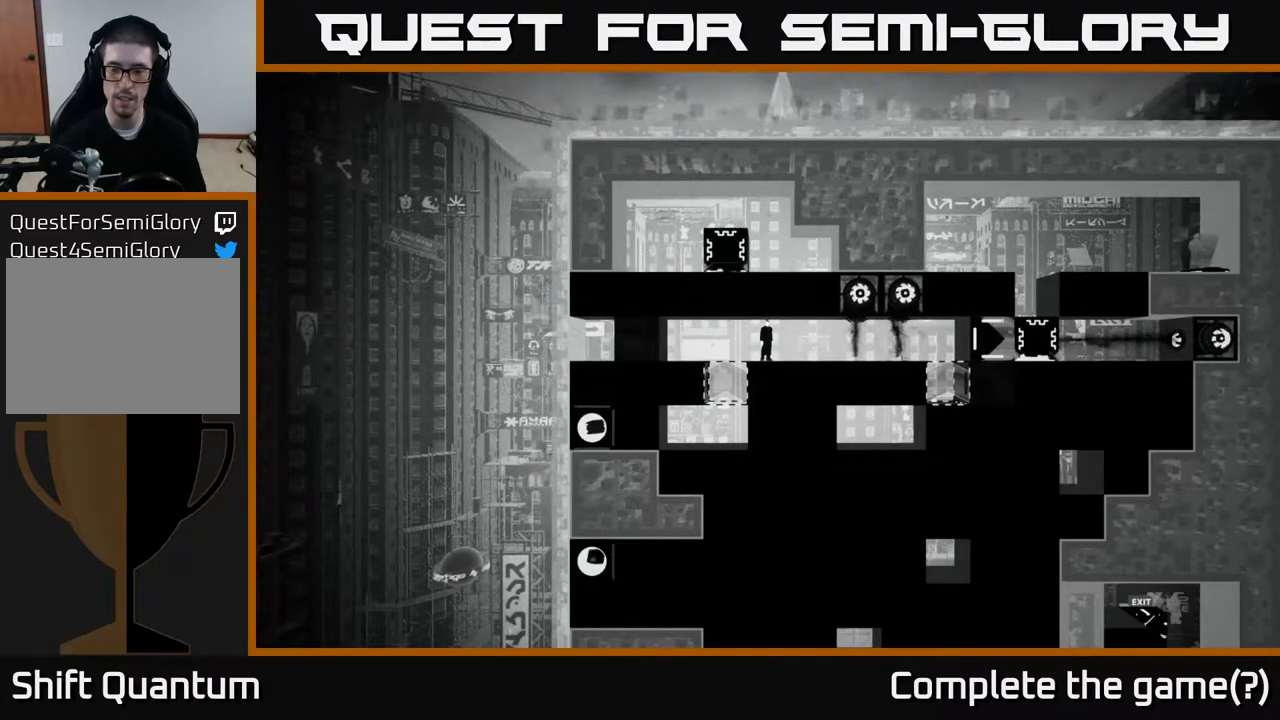
Gameplay with a controller (Xbox layout); each line is a JSON object with the inputs held at the frame after it. "events" lists button and stick changes between this image and that frame as [ms after this image, input, new state], when the widget could be followed in between.
{"buttons": [], "left_stick": "center", "right_stick": "center", "events": []}
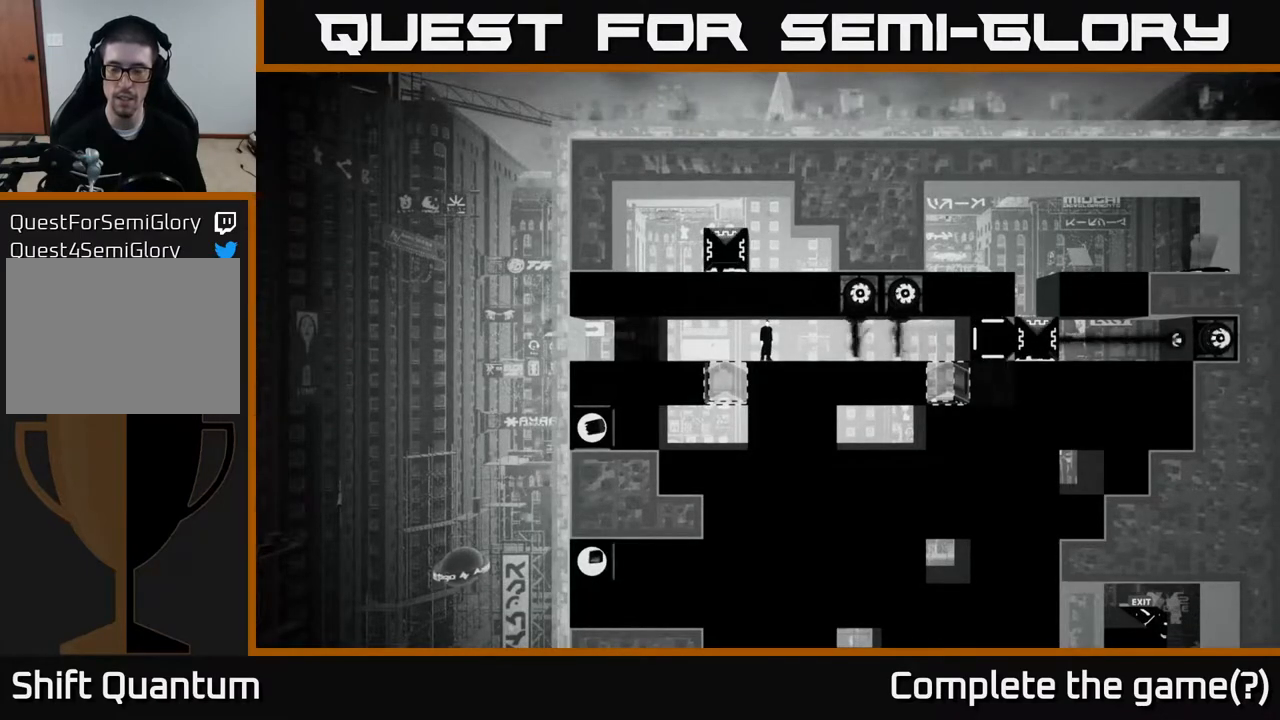
{"buttons": [], "left_stick": "center", "right_stick": "center", "events": []}
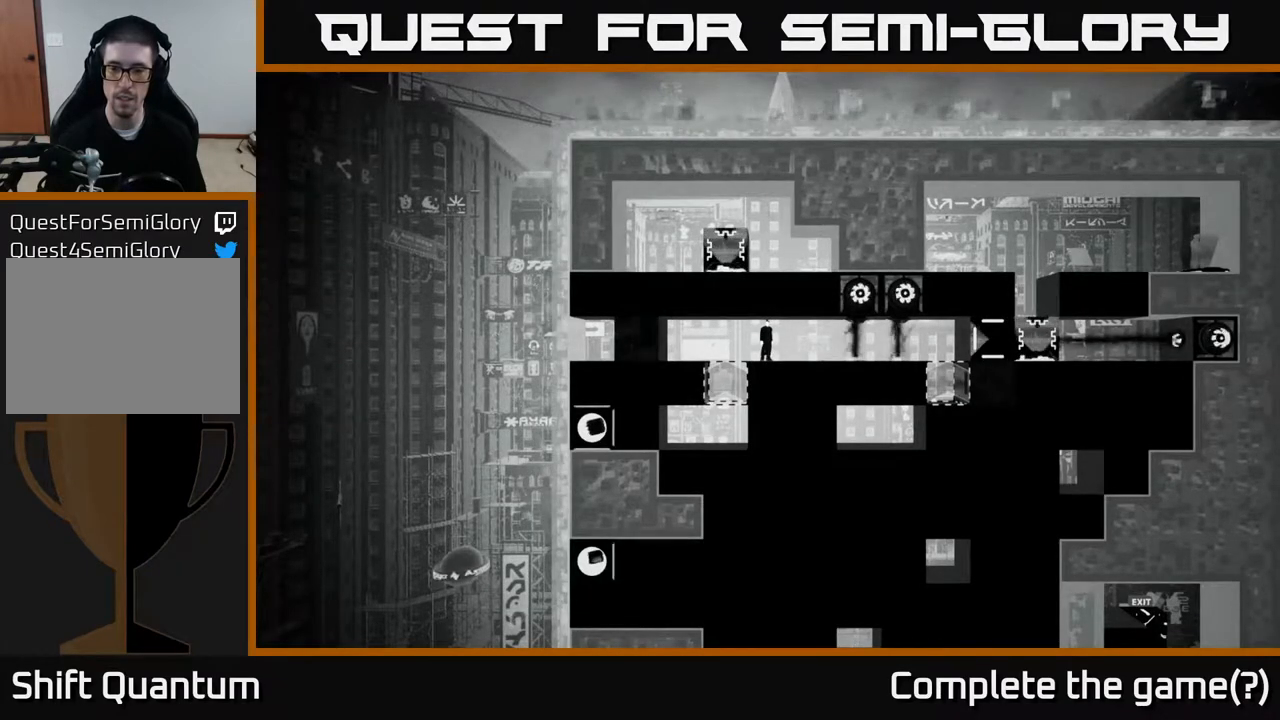
{"buttons": [], "left_stick": "center", "right_stick": "center", "events": []}
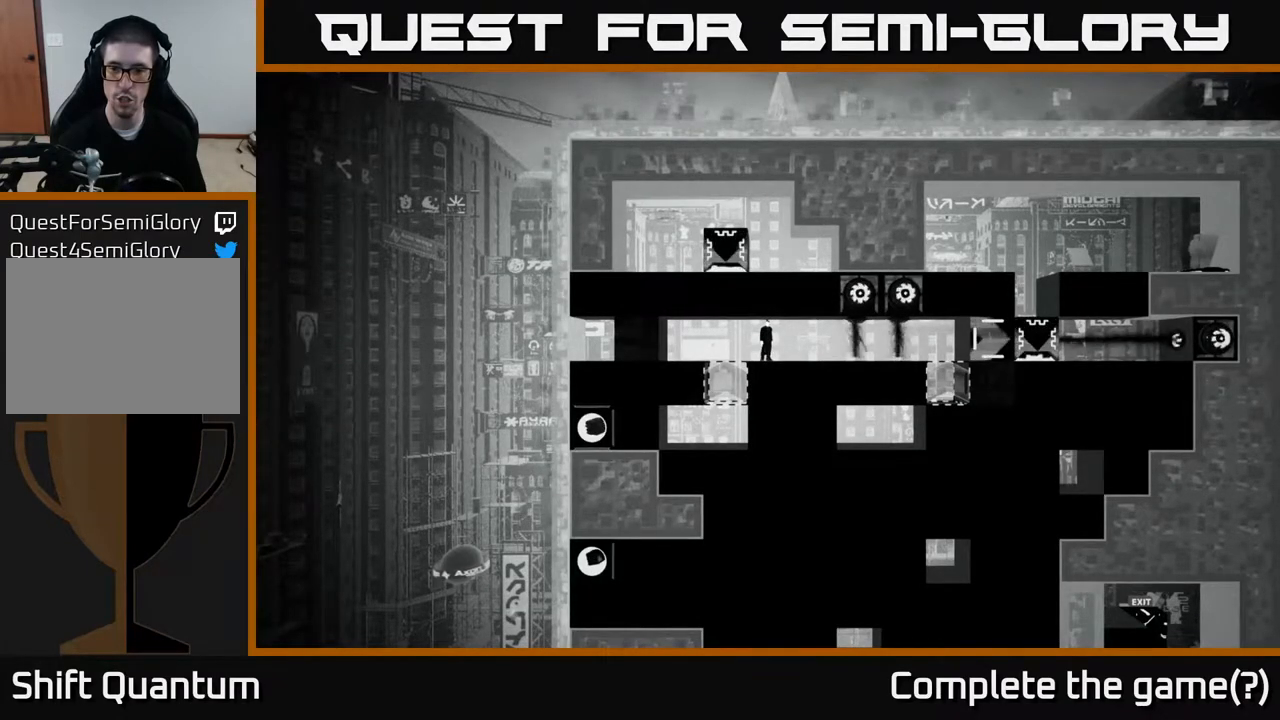
{"buttons": [], "left_stick": "center", "right_stick": "center", "events": []}
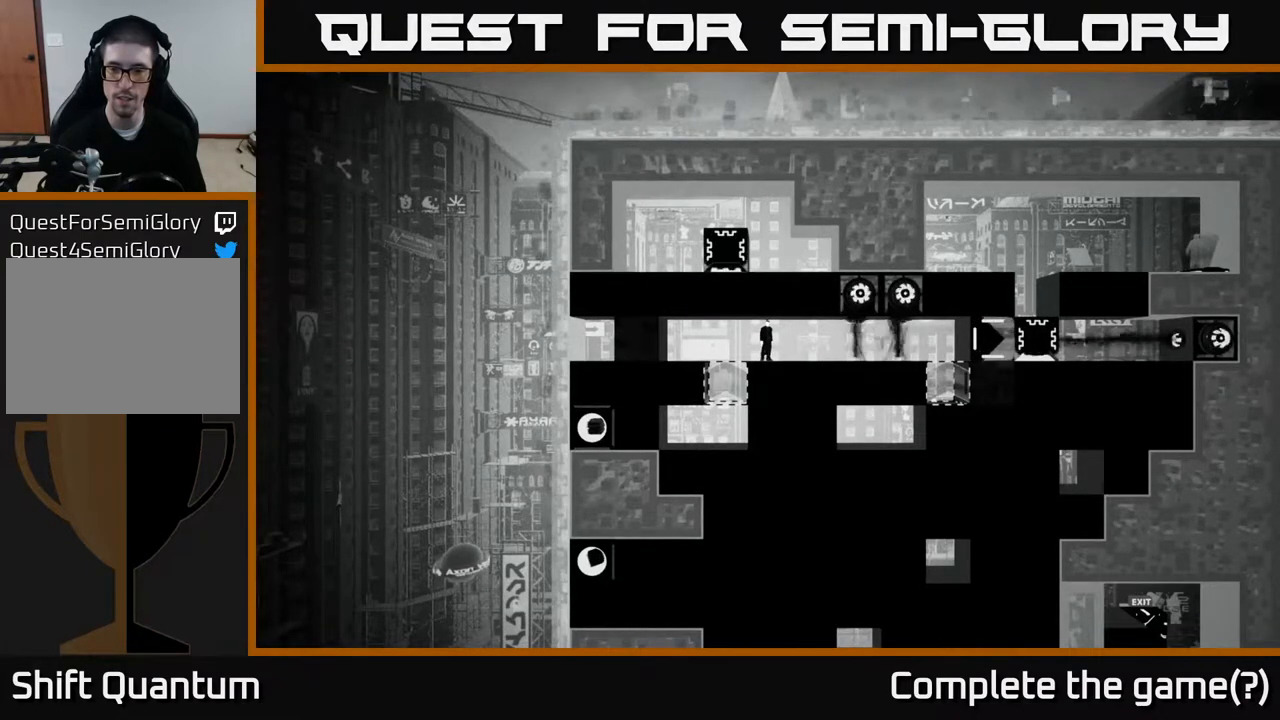
{"buttons": [], "left_stick": "center", "right_stick": "center", "events": []}
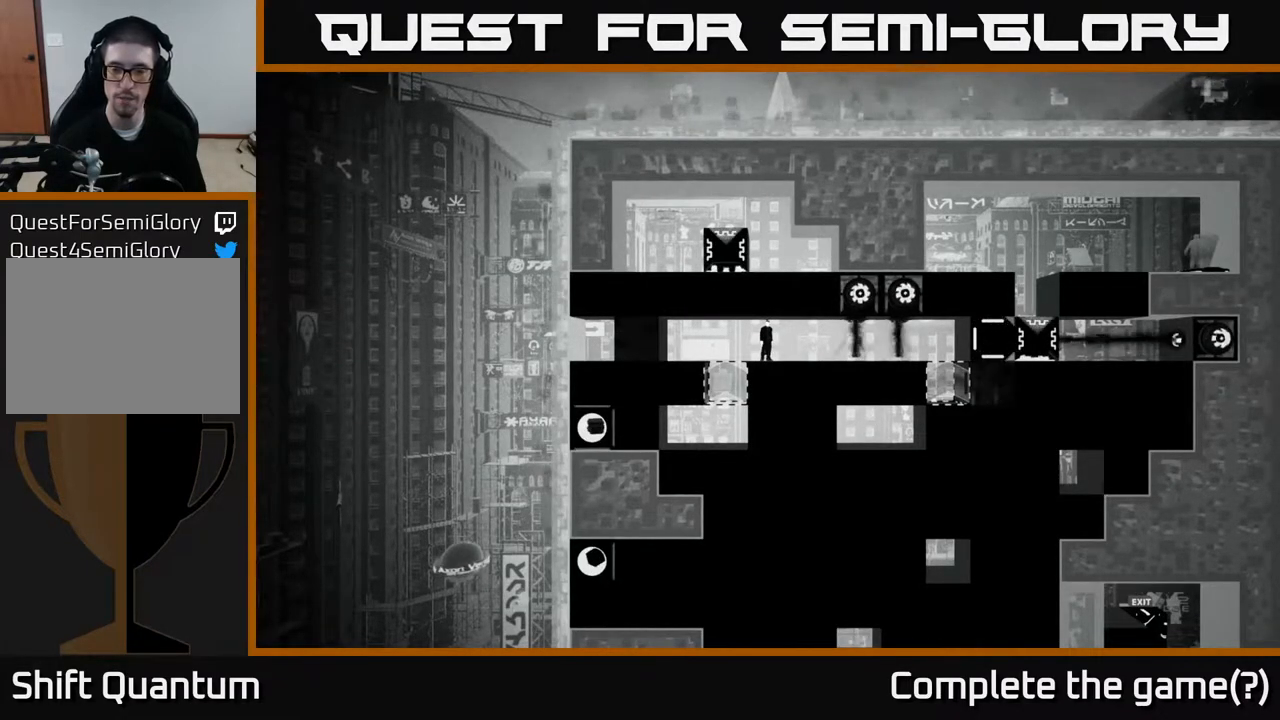
{"buttons": [], "left_stick": "center", "right_stick": "center", "events": []}
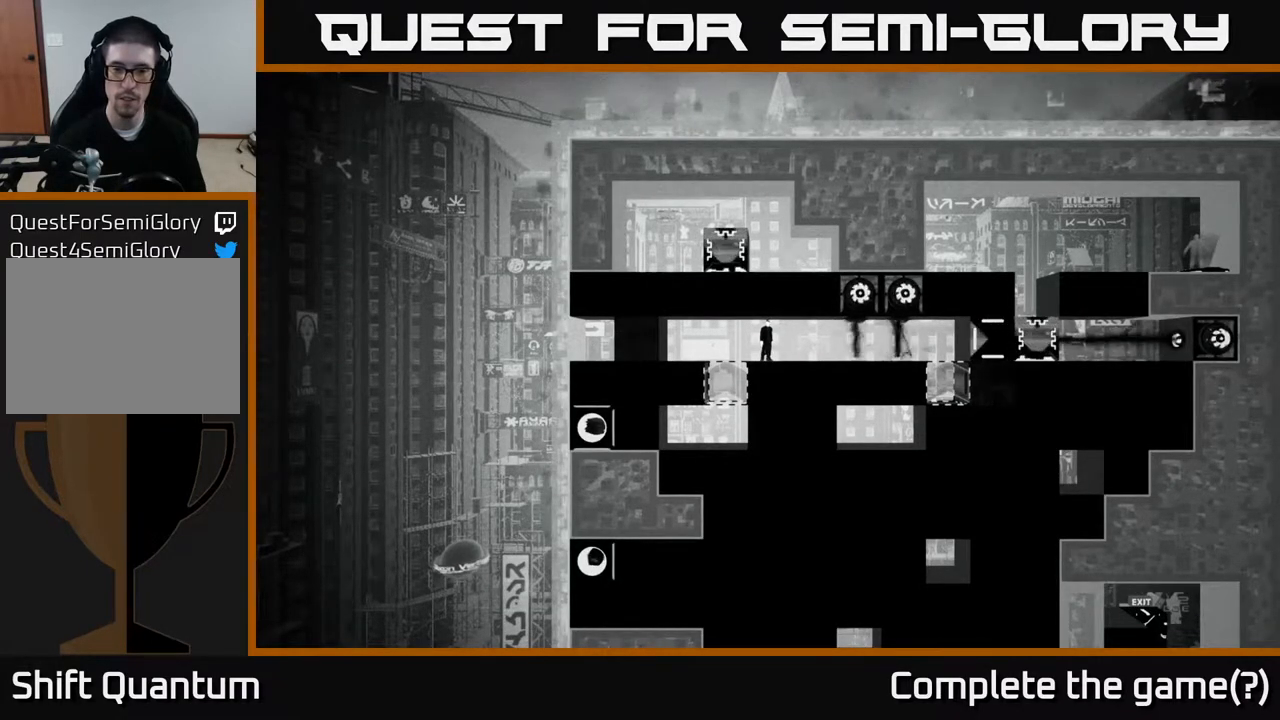
{"buttons": [], "left_stick": "center", "right_stick": "up-left", "events": [[83, "right_stick", "up-left"]]}
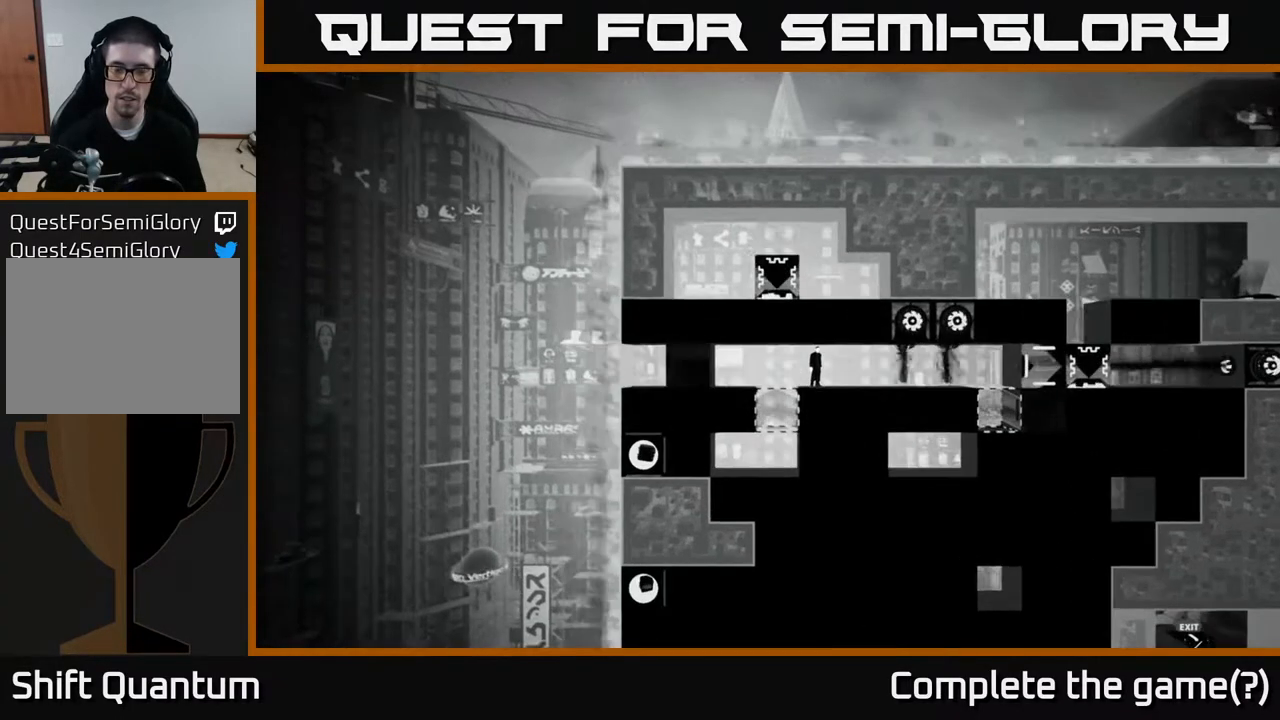
{"buttons": [], "left_stick": "center", "right_stick": "up-left", "events": []}
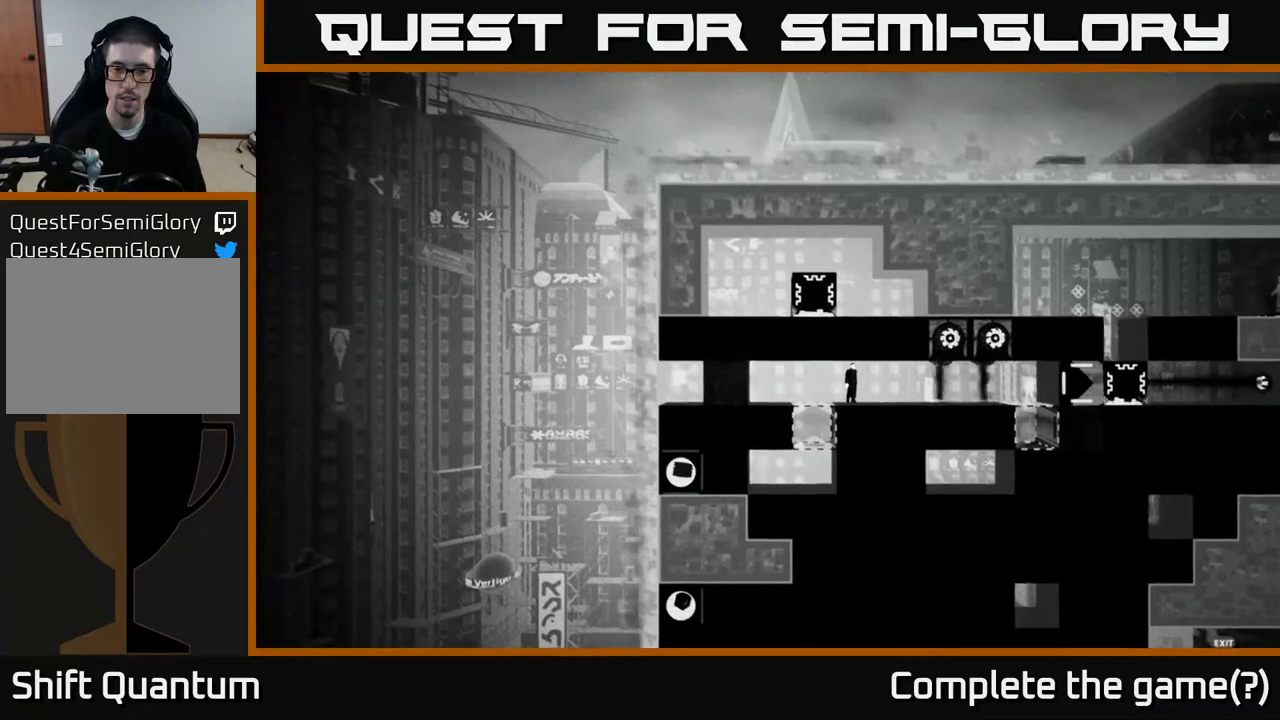
{"buttons": [], "left_stick": "center", "right_stick": "up-left", "events": []}
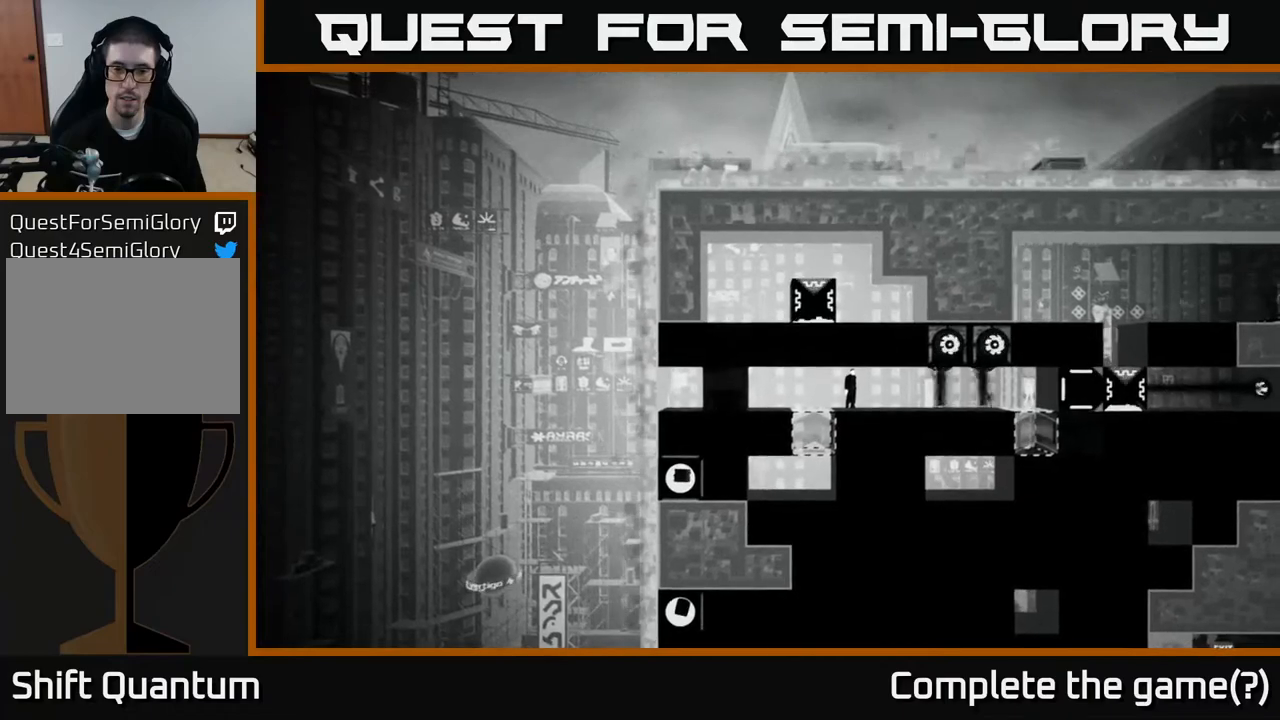
{"buttons": [], "left_stick": "left", "right_stick": "center", "events": [[383, "right_stick", "center"], [483, "left_stick", "left"]]}
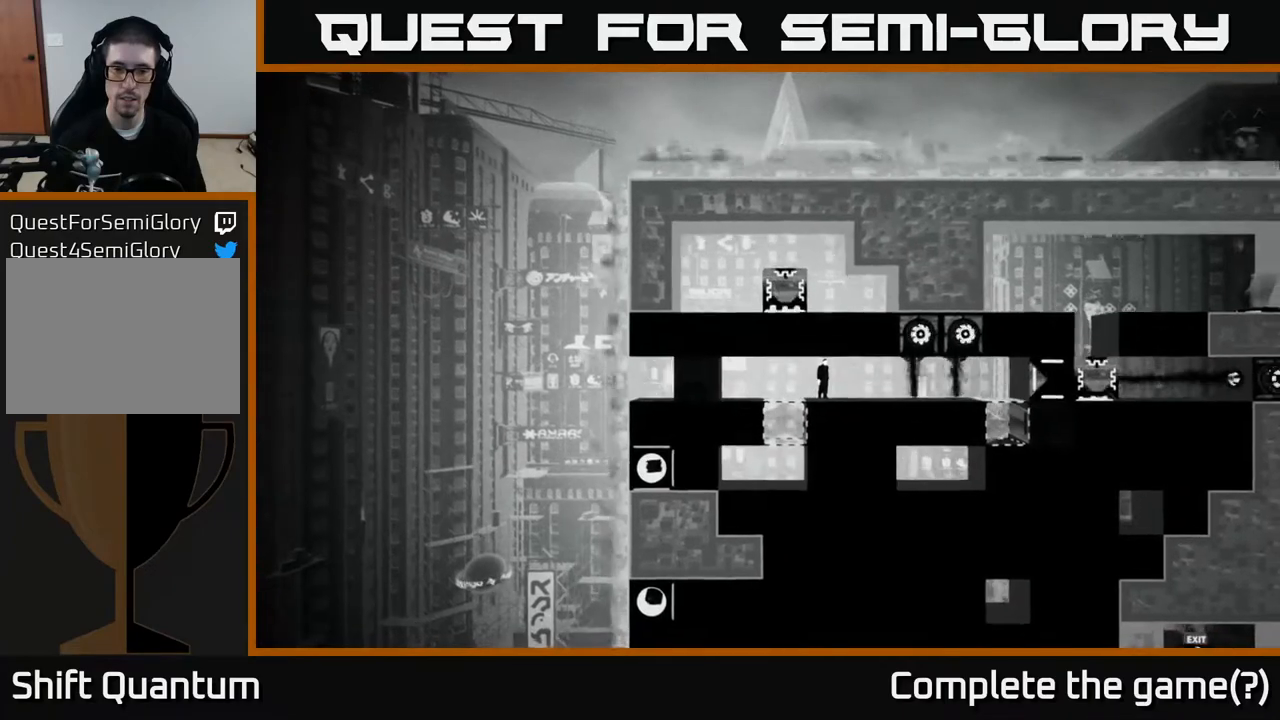
{"buttons": [], "left_stick": "left", "right_stick": "center", "events": [[117, "A", "down"], [267, "A", "up"]]}
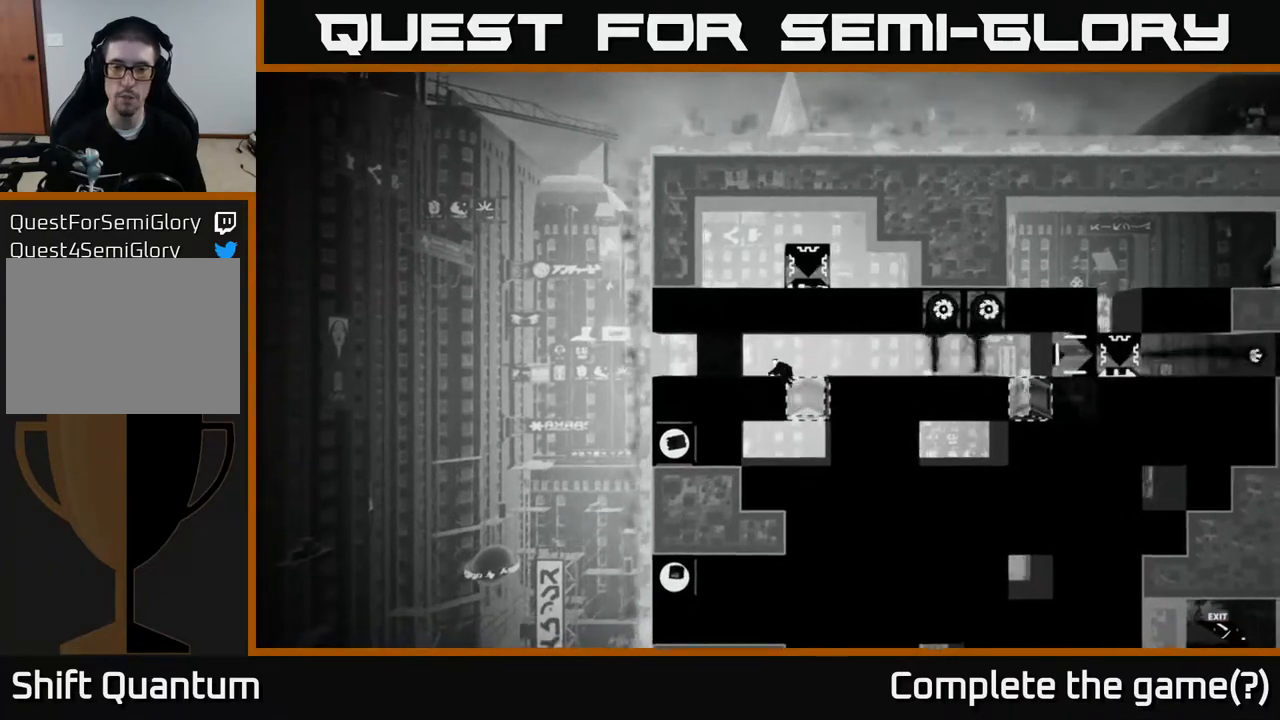
{"buttons": [], "left_stick": "center", "right_stick": "center", "events": [[17, "left_stick", "center"], [100, "B", "down"], [233, "B", "up"]]}
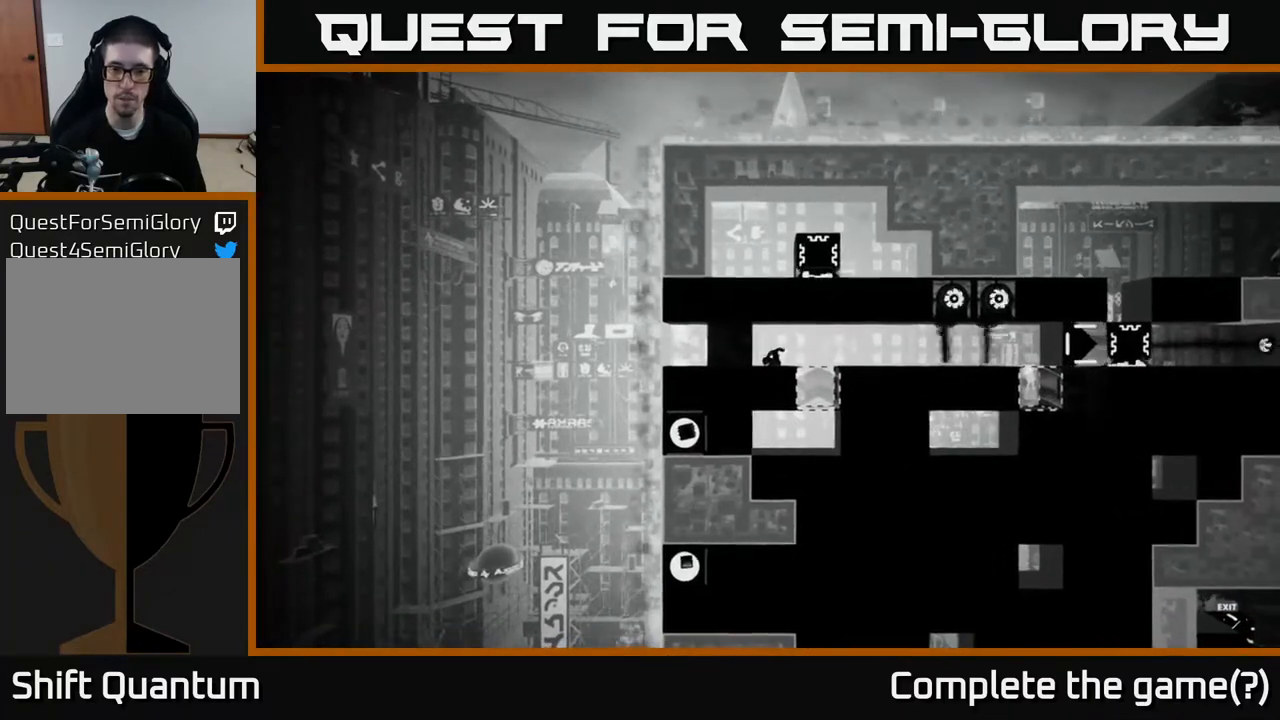
{"buttons": [], "left_stick": "center", "right_stick": "center", "events": []}
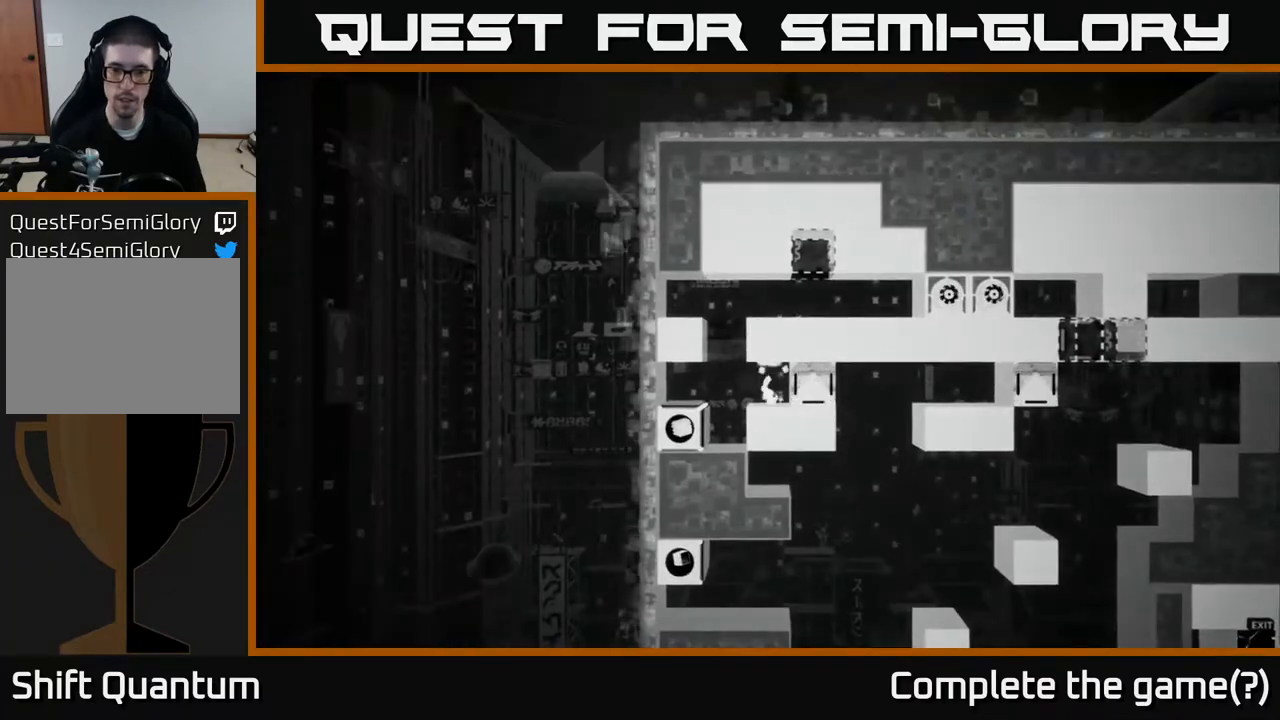
{"buttons": [], "left_stick": "center", "right_stick": "center", "events": []}
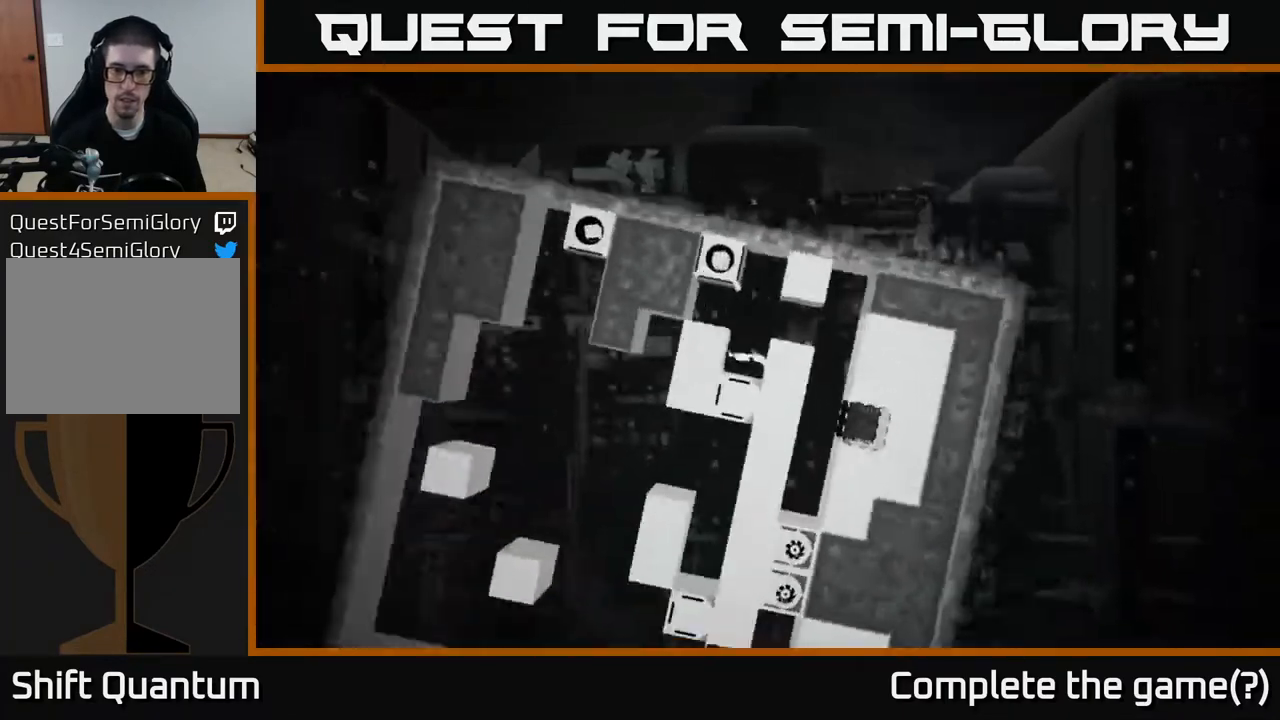
{"buttons": [], "left_stick": "center", "right_stick": "center", "events": []}
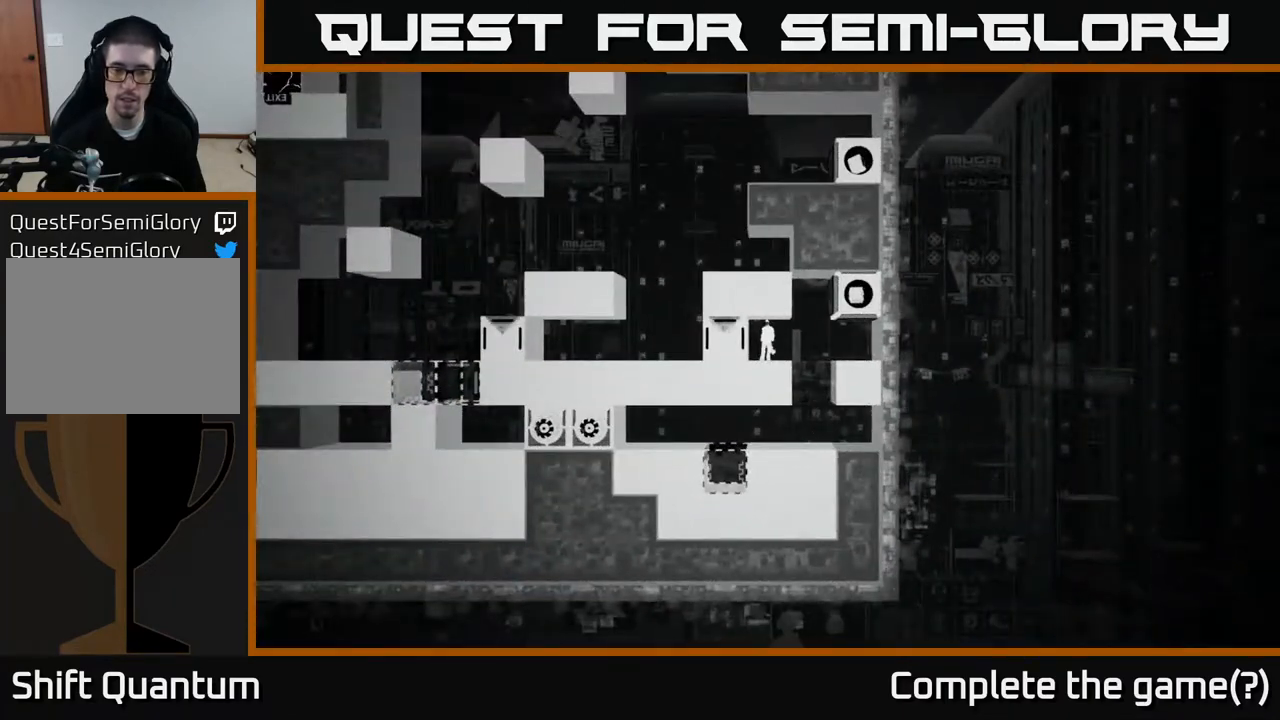
{"buttons": [], "left_stick": "center", "right_stick": "center", "events": [[167, "left_stick", "left"], [317, "left_stick", "center"]]}
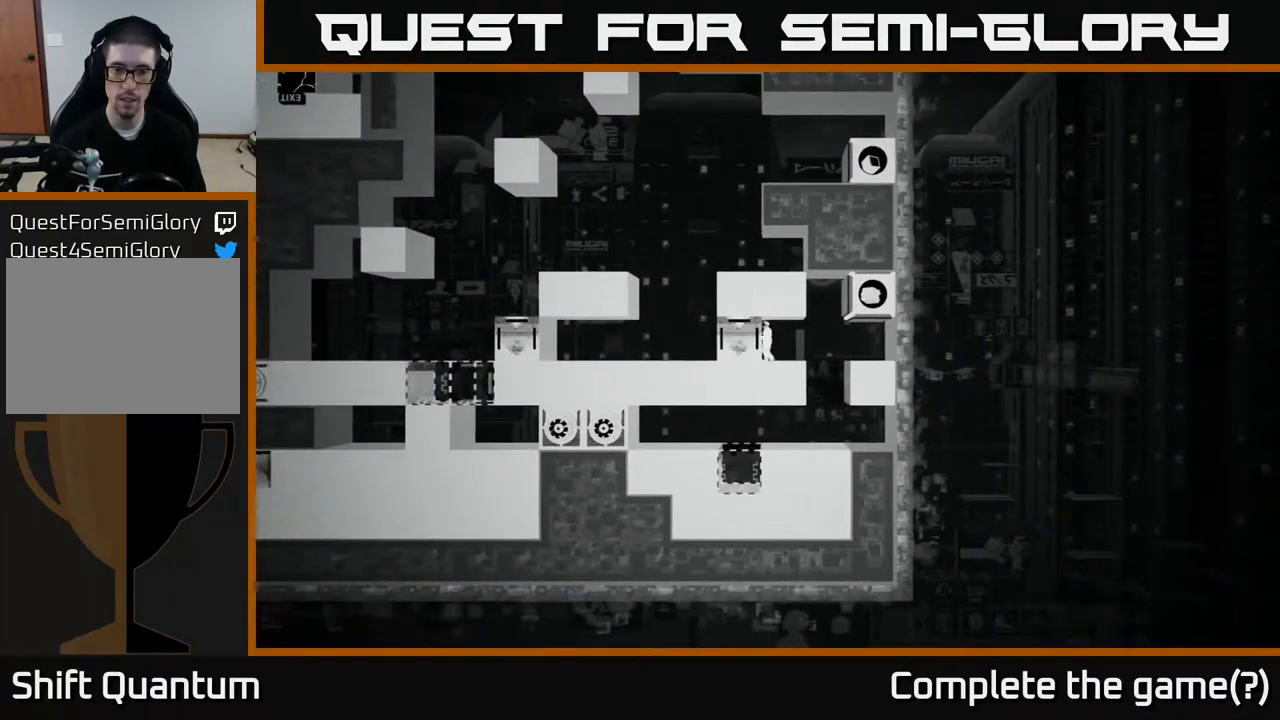
{"buttons": [], "left_stick": "center", "right_stick": "center", "events": []}
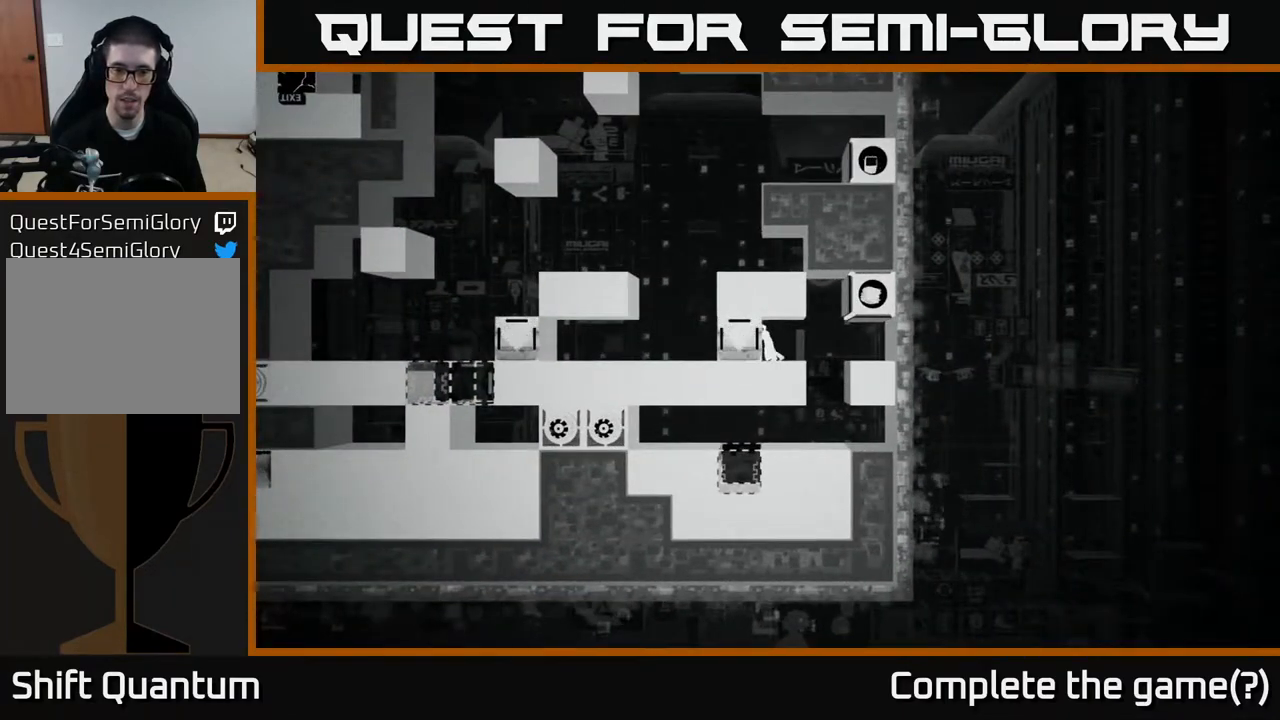
{"buttons": ["X"], "left_stick": "center", "right_stick": "center", "events": [[367, "X", "down"]]}
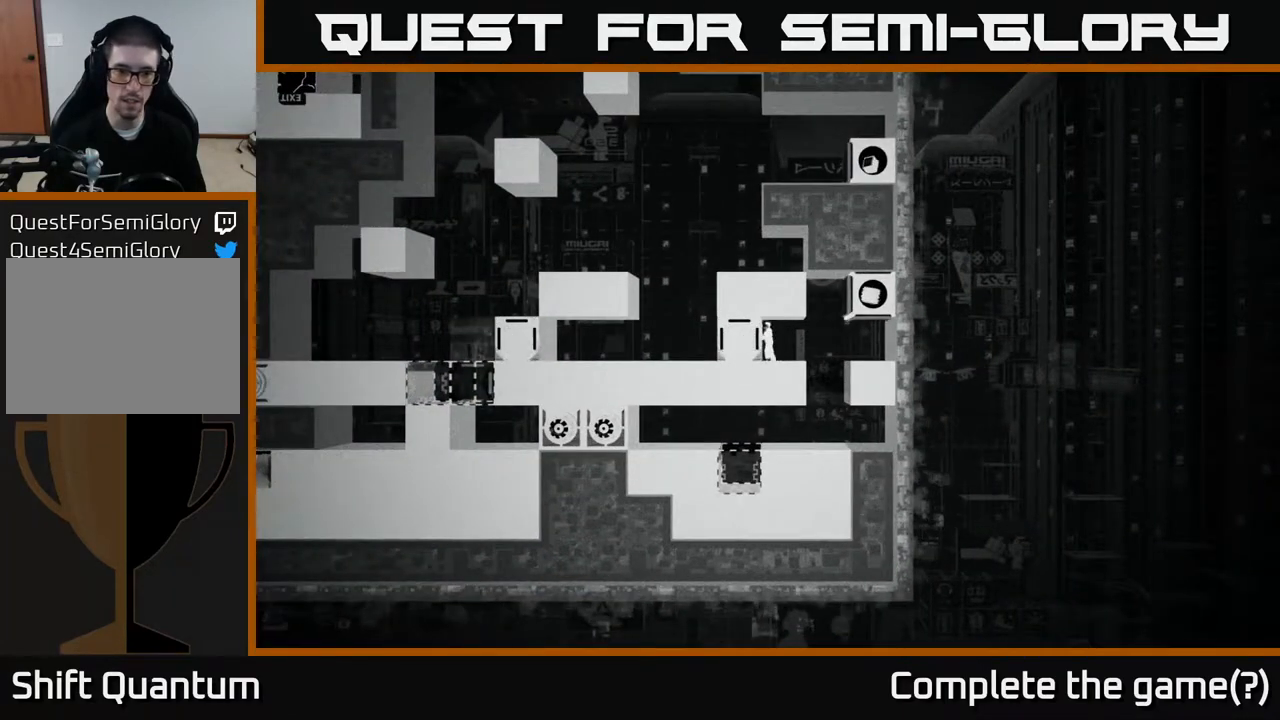
{"buttons": ["X"], "left_stick": "left", "right_stick": "center", "events": [[83, "left_stick", "left"]]}
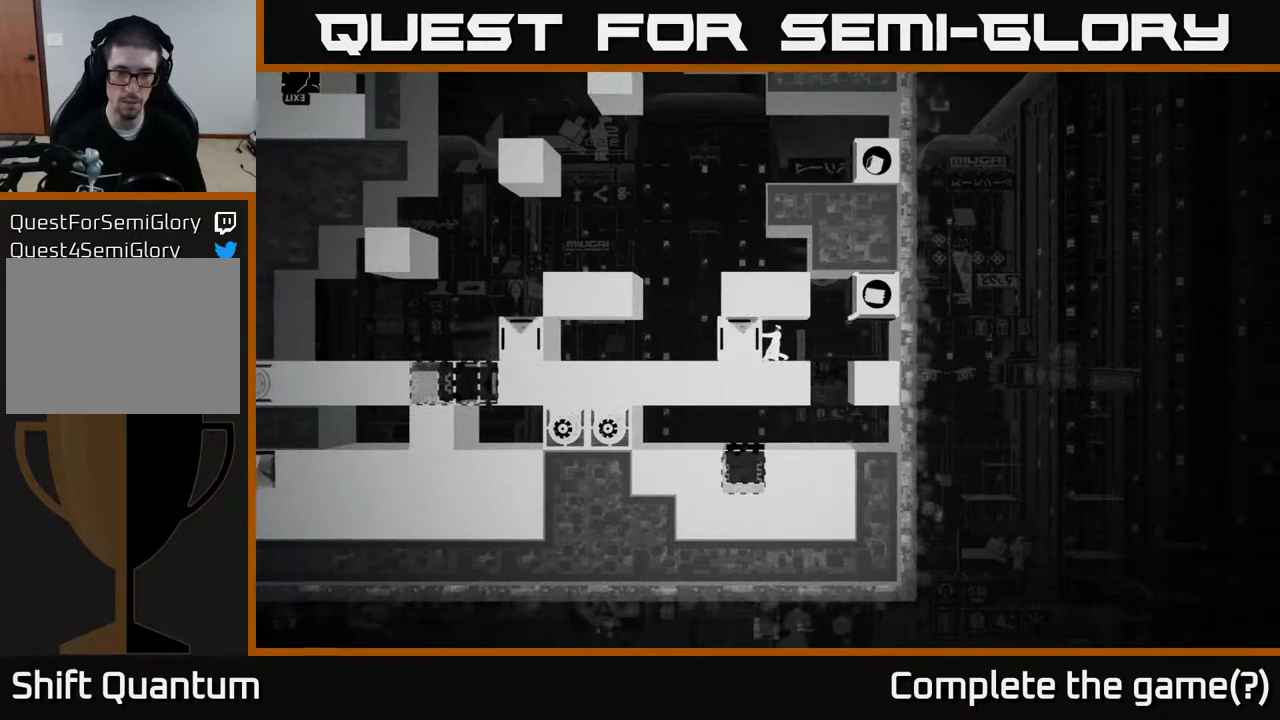
{"buttons": ["X"], "left_stick": "left", "right_stick": "center", "events": []}
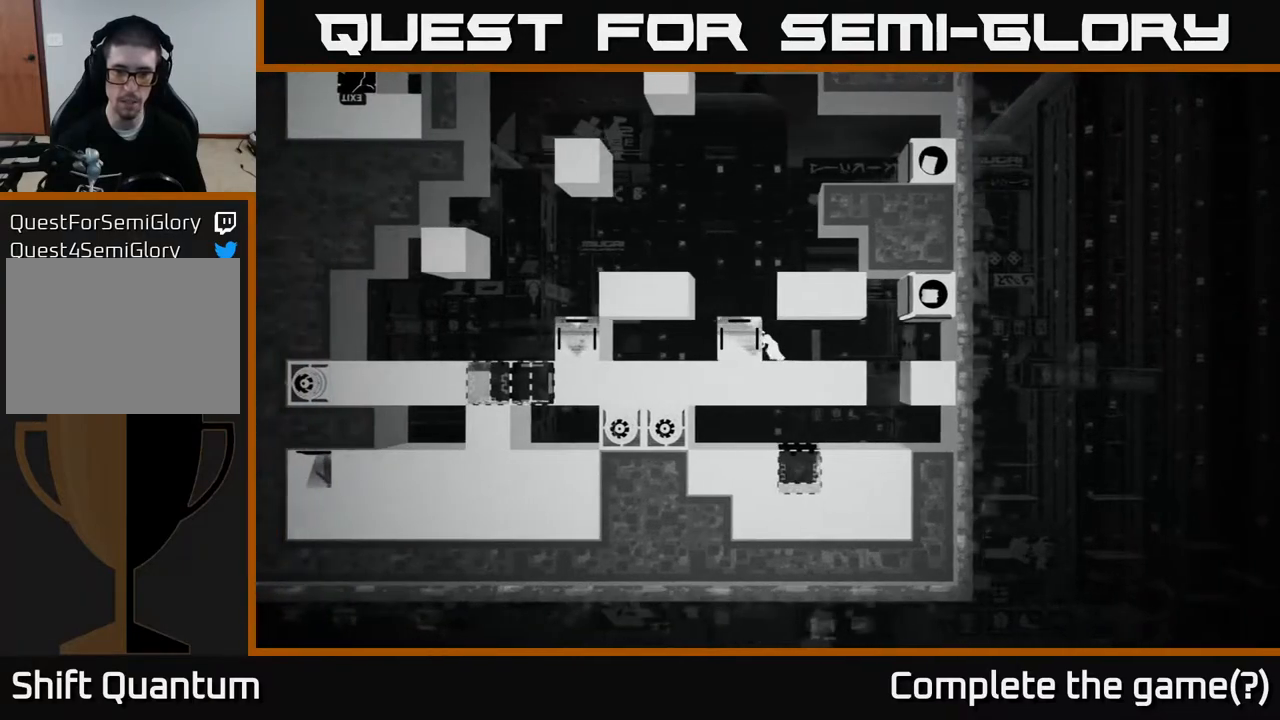
{"buttons": ["X"], "left_stick": "center", "right_stick": "center", "events": [[50, "left_stick", "center"]]}
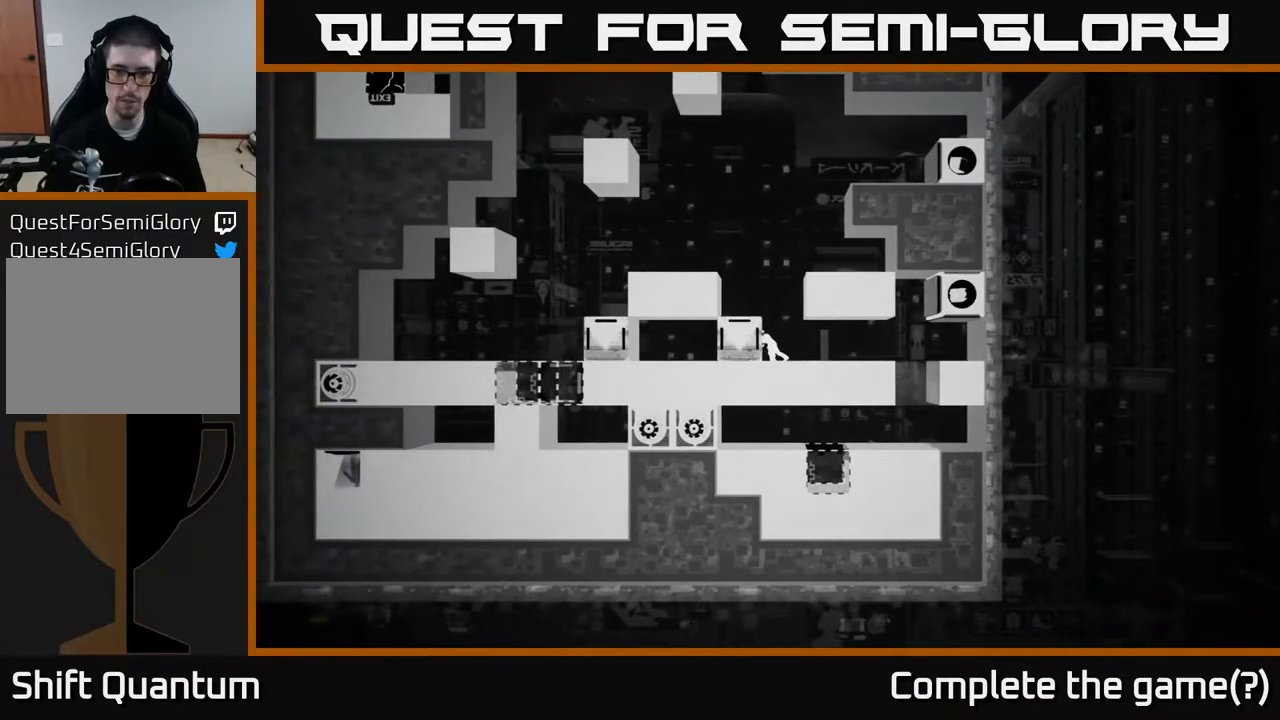
{"buttons": [], "left_stick": "right", "right_stick": "center", "events": [[333, "X", "up"], [383, "left_stick", "right"]]}
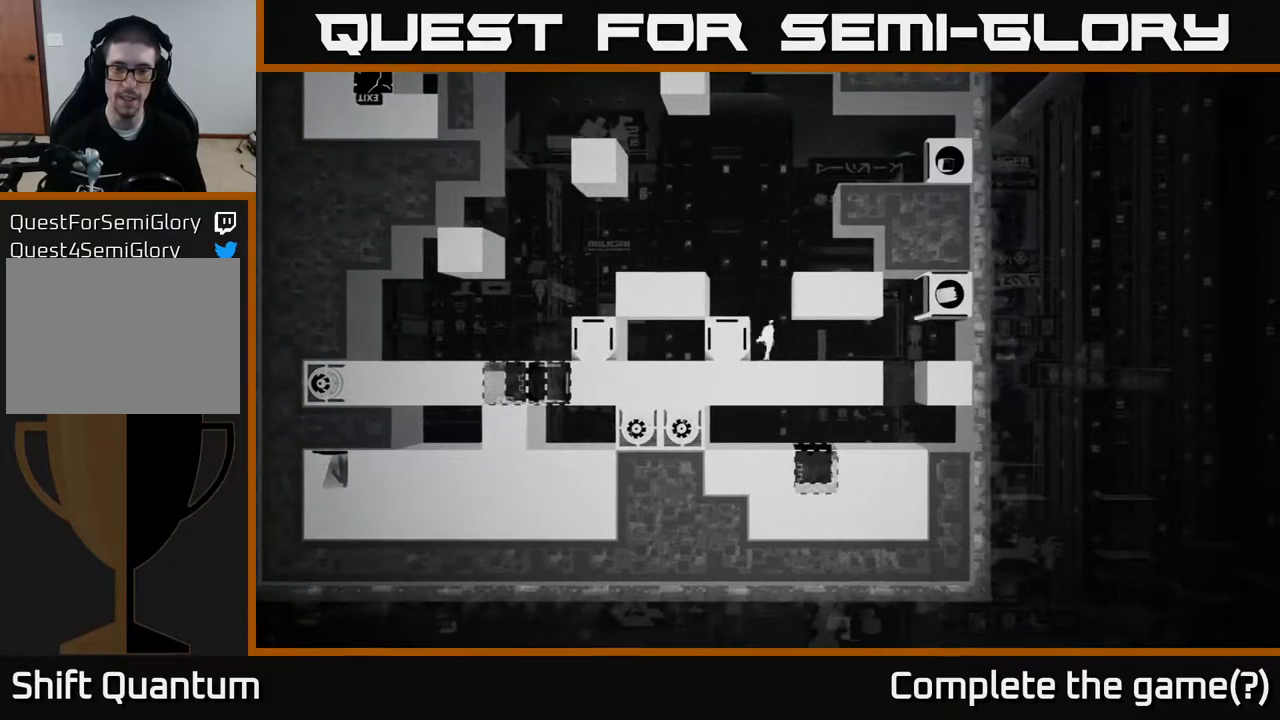
{"buttons": [], "left_stick": "center", "right_stick": "up", "events": [[150, "left_stick", "center"], [283, "right_stick", "up"]]}
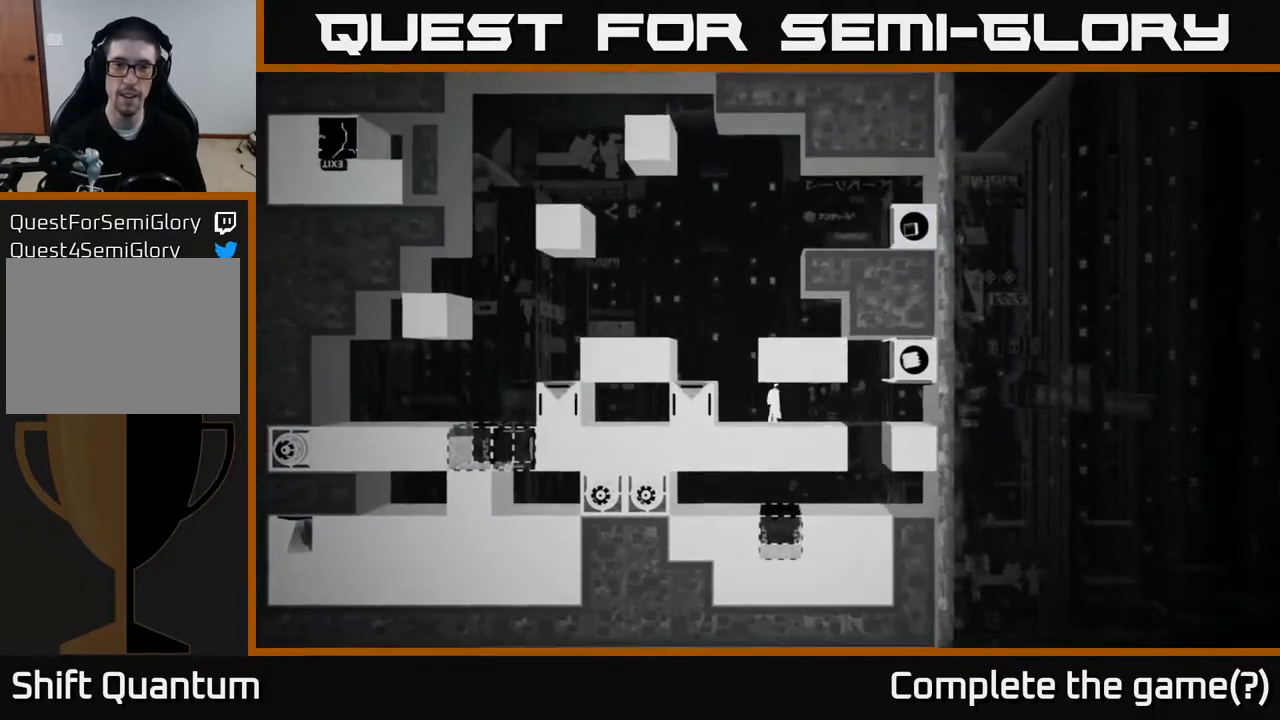
{"buttons": [], "left_stick": "center", "right_stick": "up", "events": []}
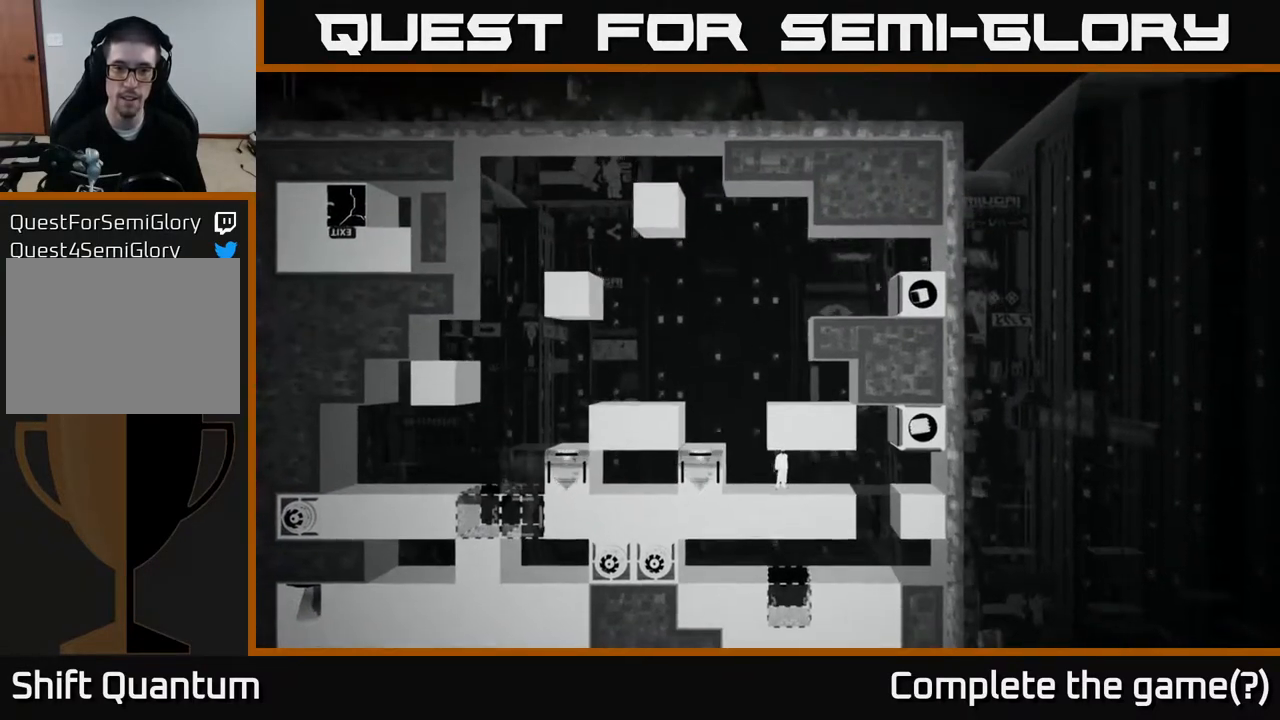
{"buttons": [], "left_stick": "center", "right_stick": "up", "events": []}
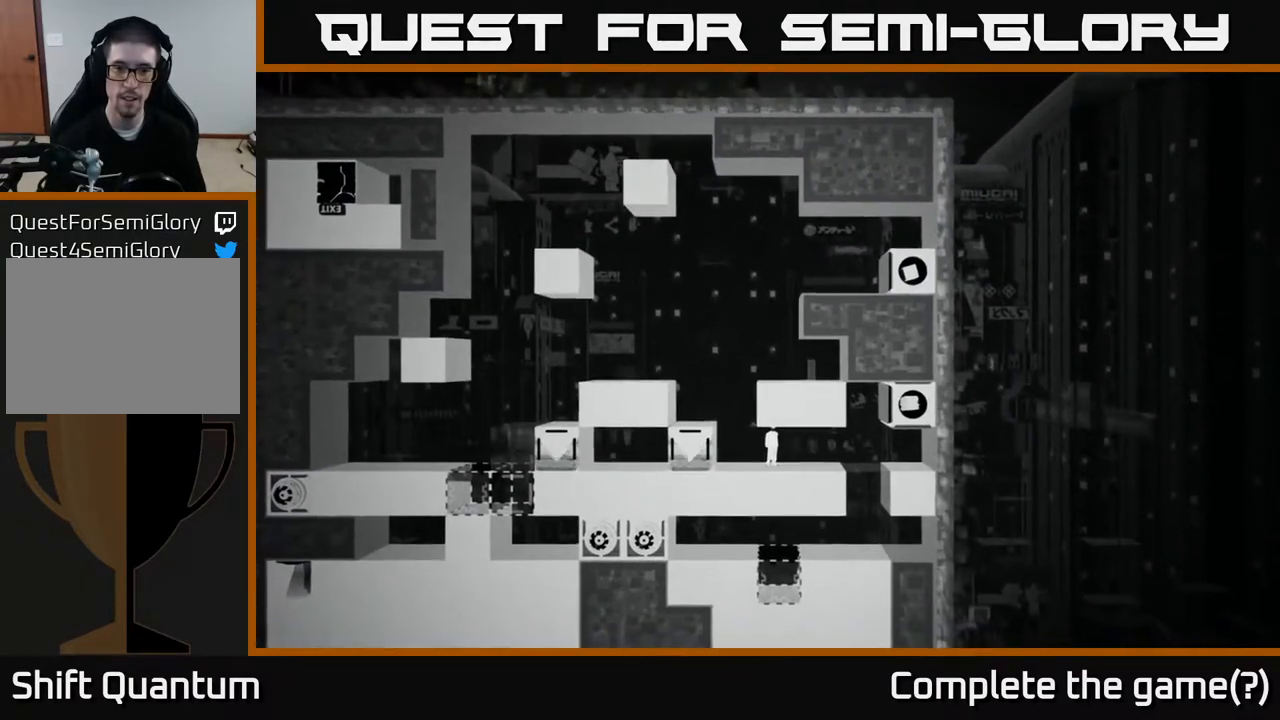
{"buttons": [], "left_stick": "center", "right_stick": "up", "events": []}
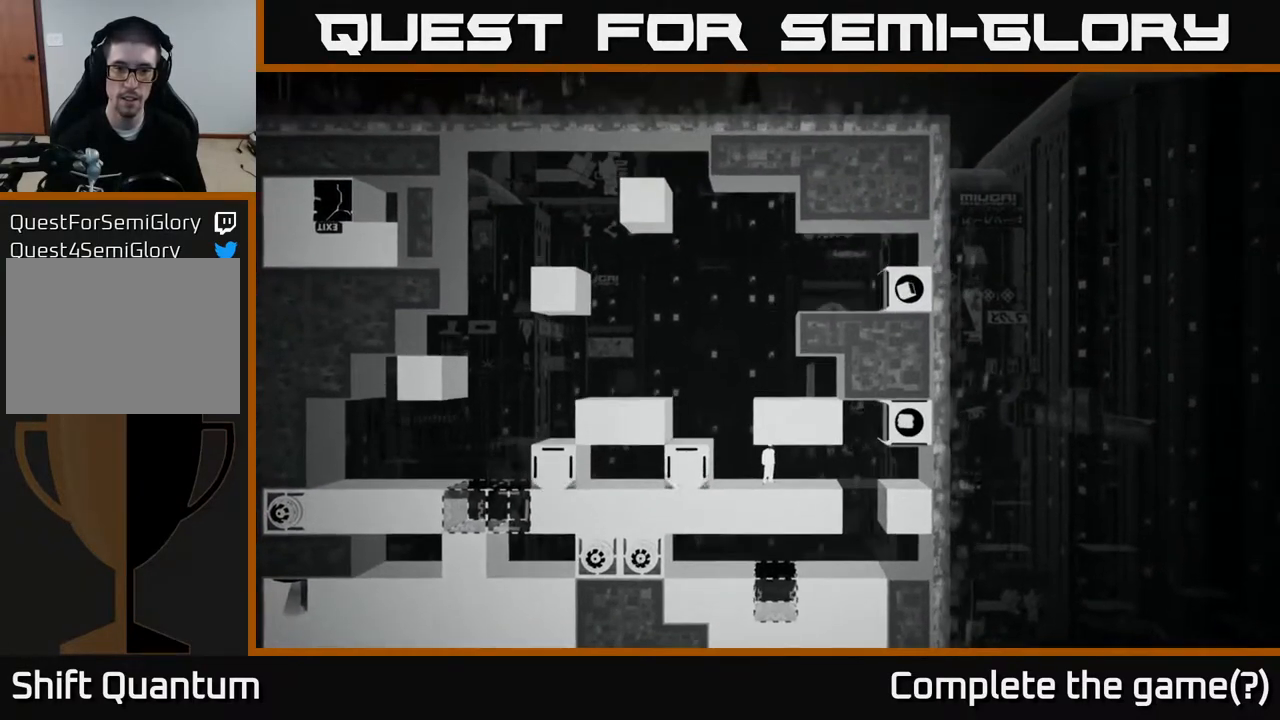
{"buttons": [], "left_stick": "center", "right_stick": "up", "events": []}
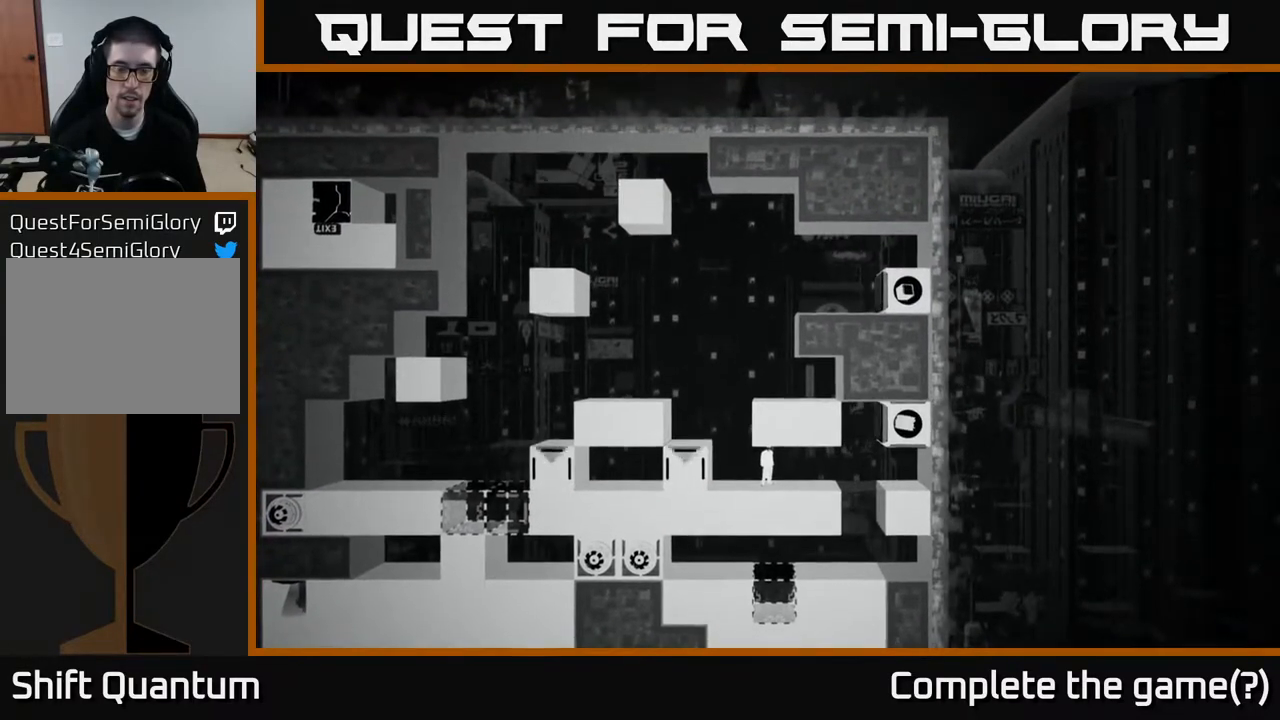
{"buttons": [], "left_stick": "center", "right_stick": "up", "events": []}
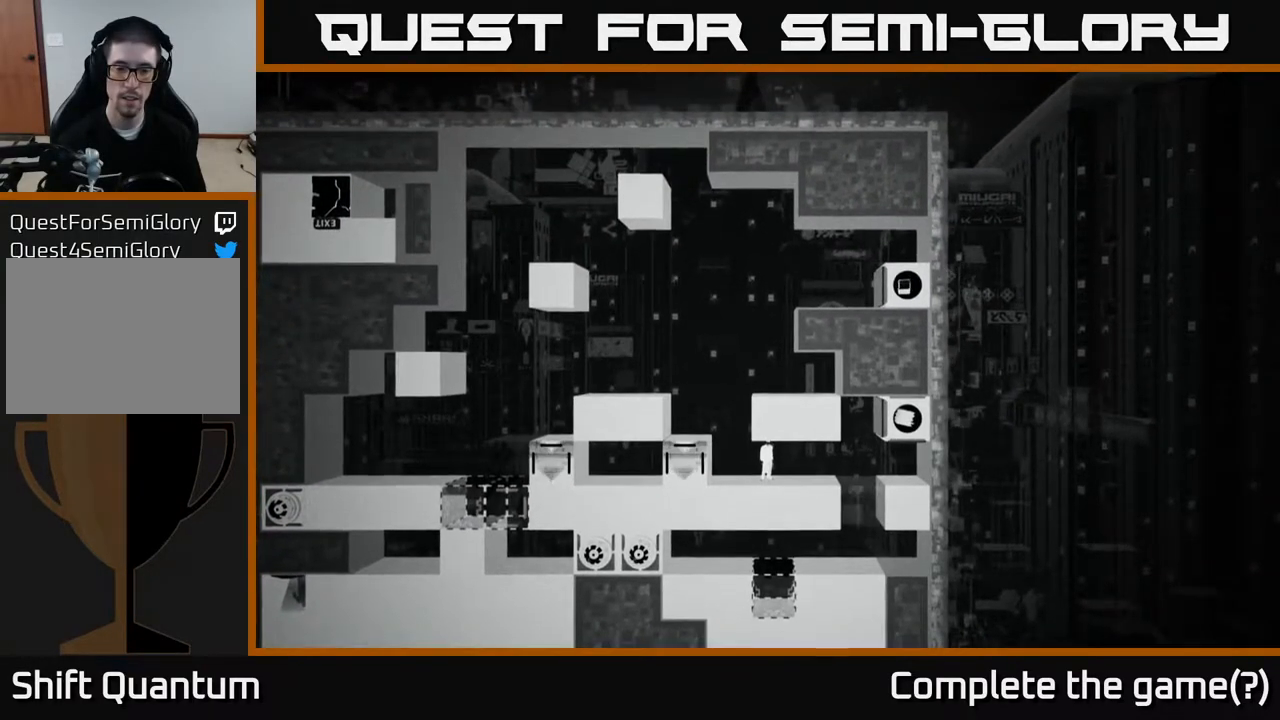
{"buttons": [], "left_stick": "center", "right_stick": "up", "events": []}
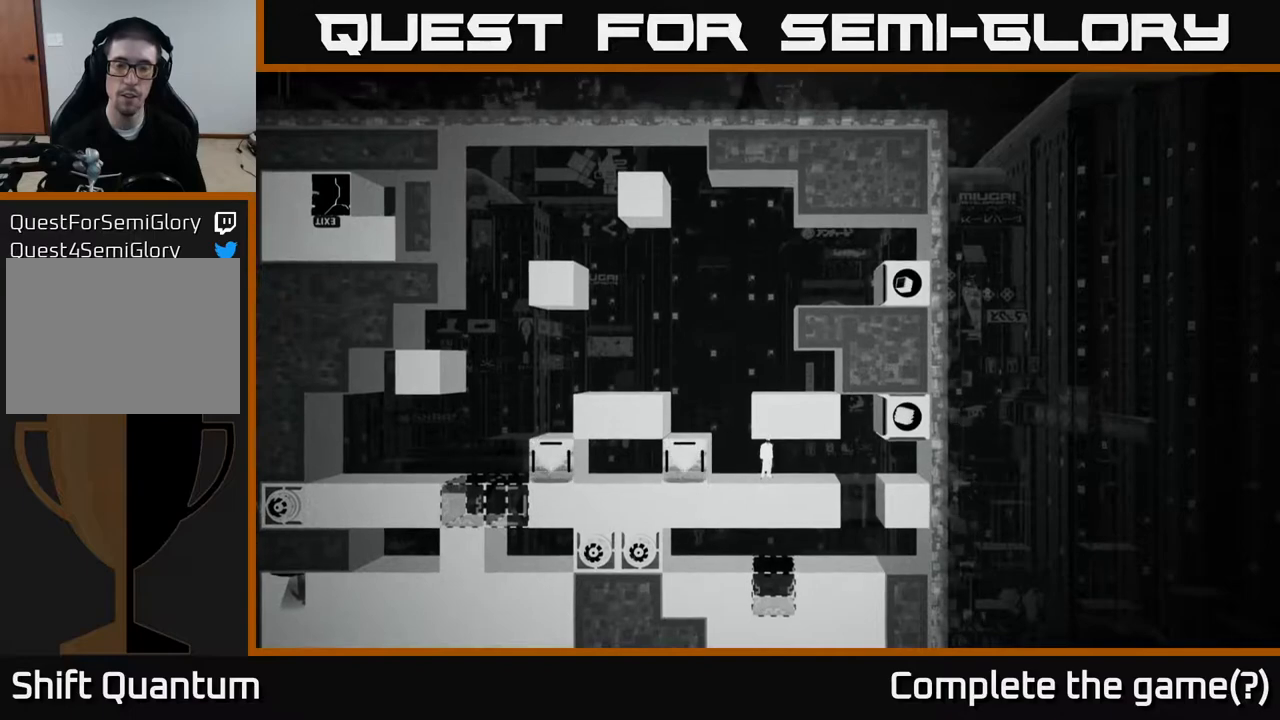
{"buttons": [], "left_stick": "center", "right_stick": "up", "events": []}
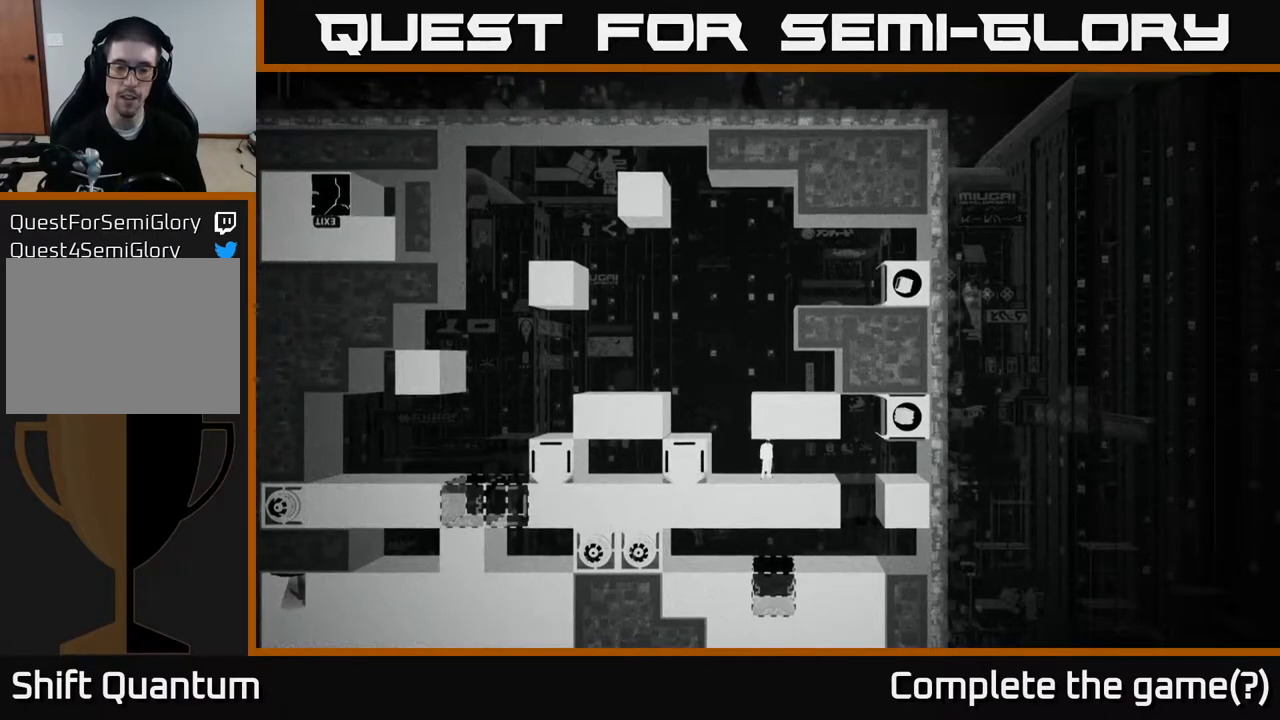
{"buttons": [], "left_stick": "center", "right_stick": "up", "events": []}